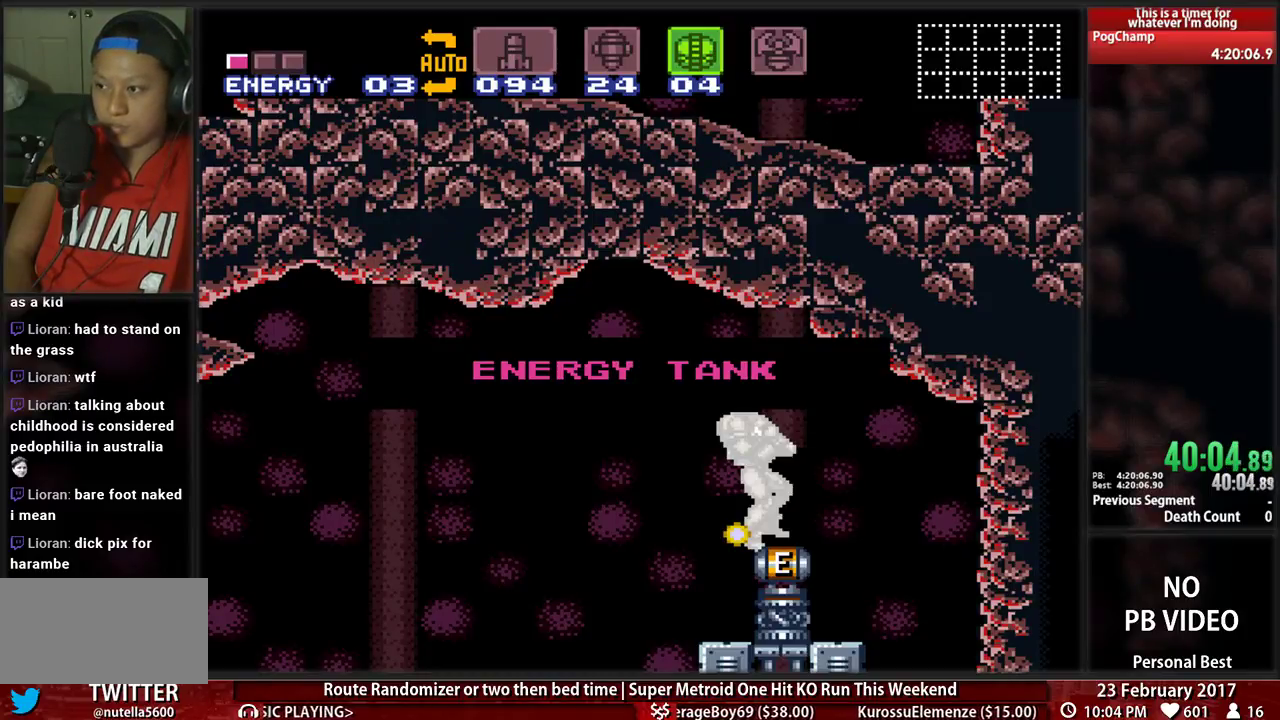
Gameplay with a controller (Nintendo layout); each line is a JSON object with the inputs held at the frame after it (dt_ms = milliseconds from this image to that frame). "events" lists button and stick changes between this image and that frame as [ms after this image, input, new state], when the widget could be followed in between. Not read: B L3 R3 SELECT START.
{"dt_ms": 500, "buttons": ["A", "DPAD_LEFT"], "events": []}
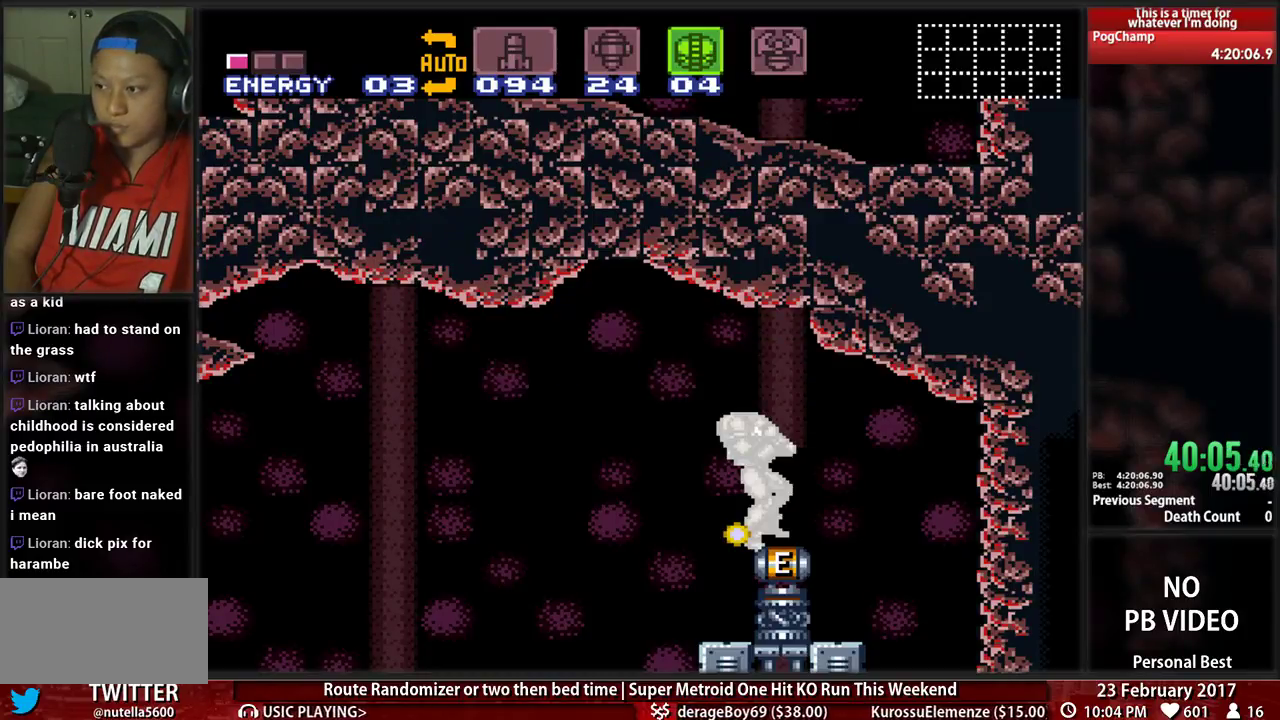
{"dt_ms": 500, "buttons": ["A", "DPAD_LEFT"], "events": []}
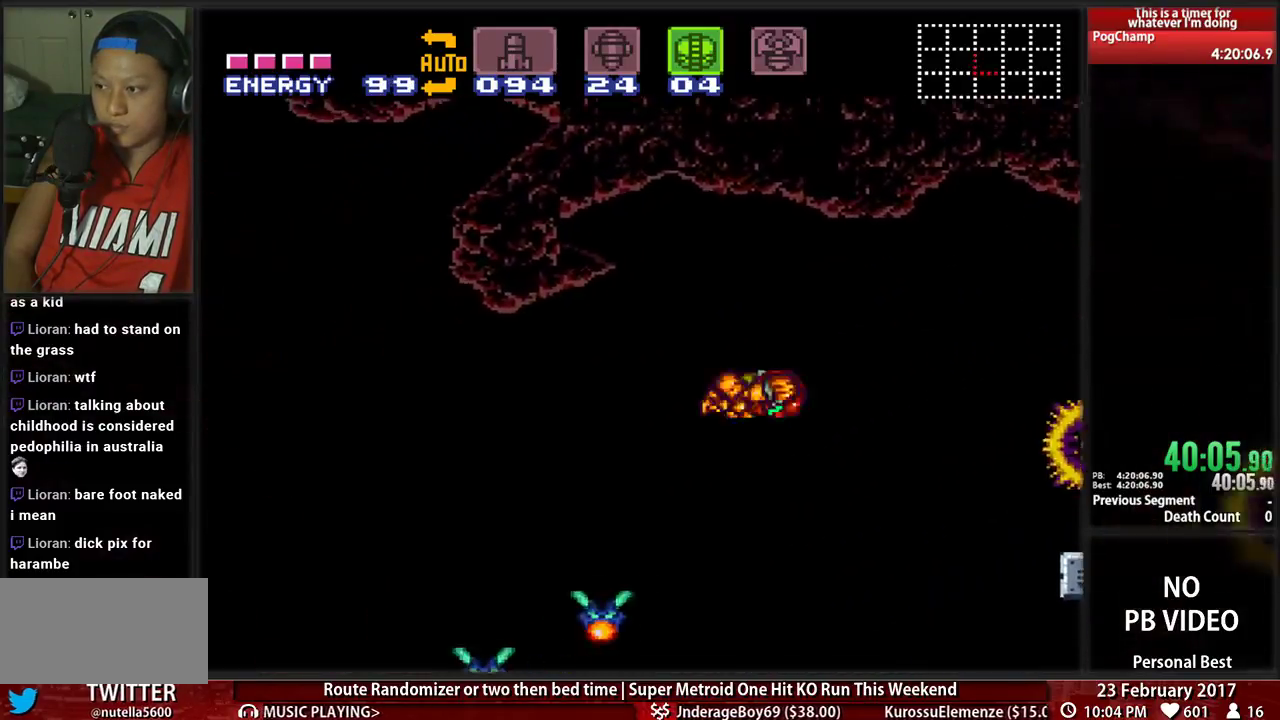
{"dt_ms": 1000, "buttons": ["A", "DPAD_LEFT"]}
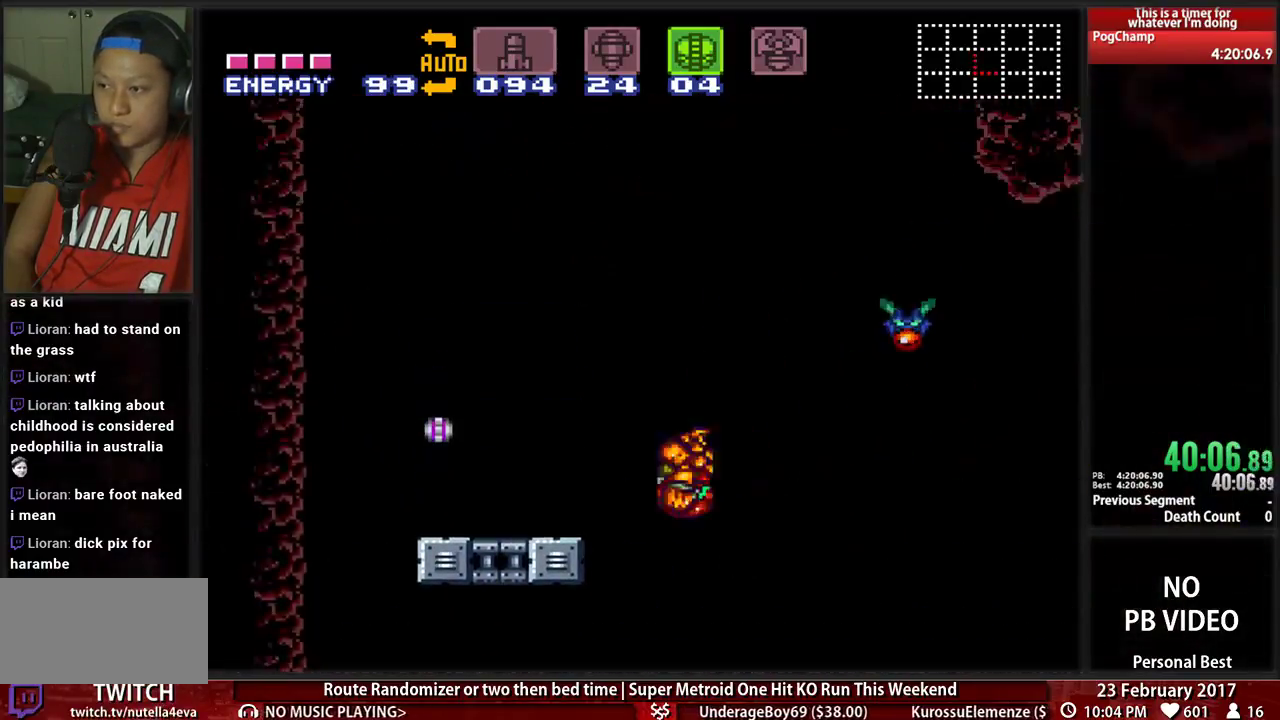
{"dt_ms": 500, "buttons": ["DPAD_LEFT"], "events": [[259, "A", "up"]]}
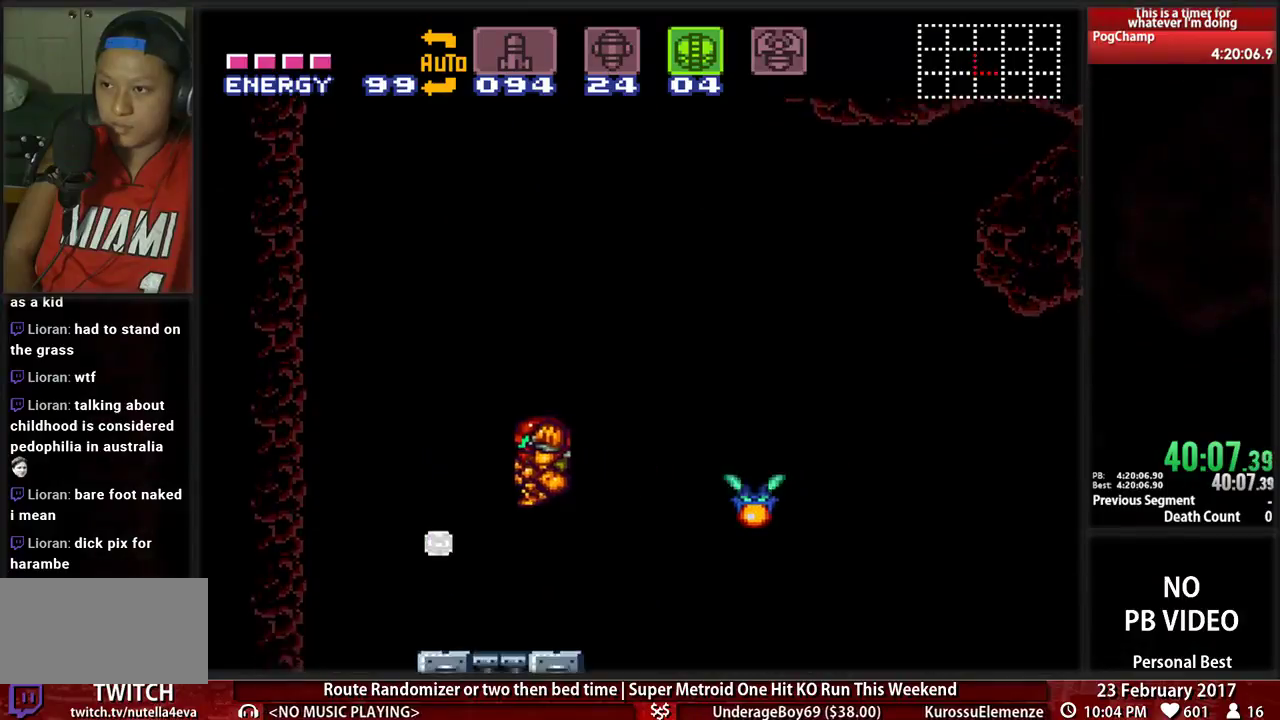
{"dt_ms": 500, "buttons": ["L1"], "events": [[259, "L1", "down"], [276, "DPAD_LEFT", "up"]]}
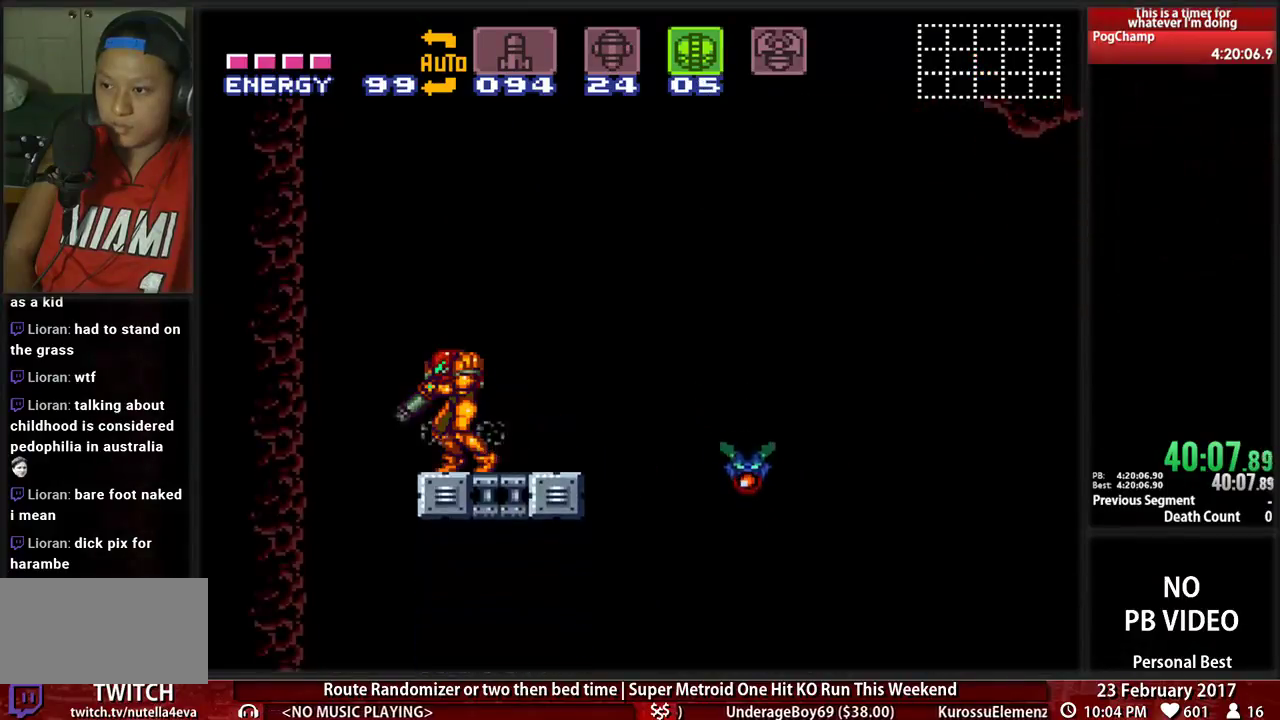
{"dt_ms": 500, "buttons": ["L1"], "events": [[17, "DPAD_LEFT", "down"], [155, "DPAD_LEFT", "up"], [276, "DPAD_RIGHT", "down"], [379, "DPAD_RIGHT", "up"]]}
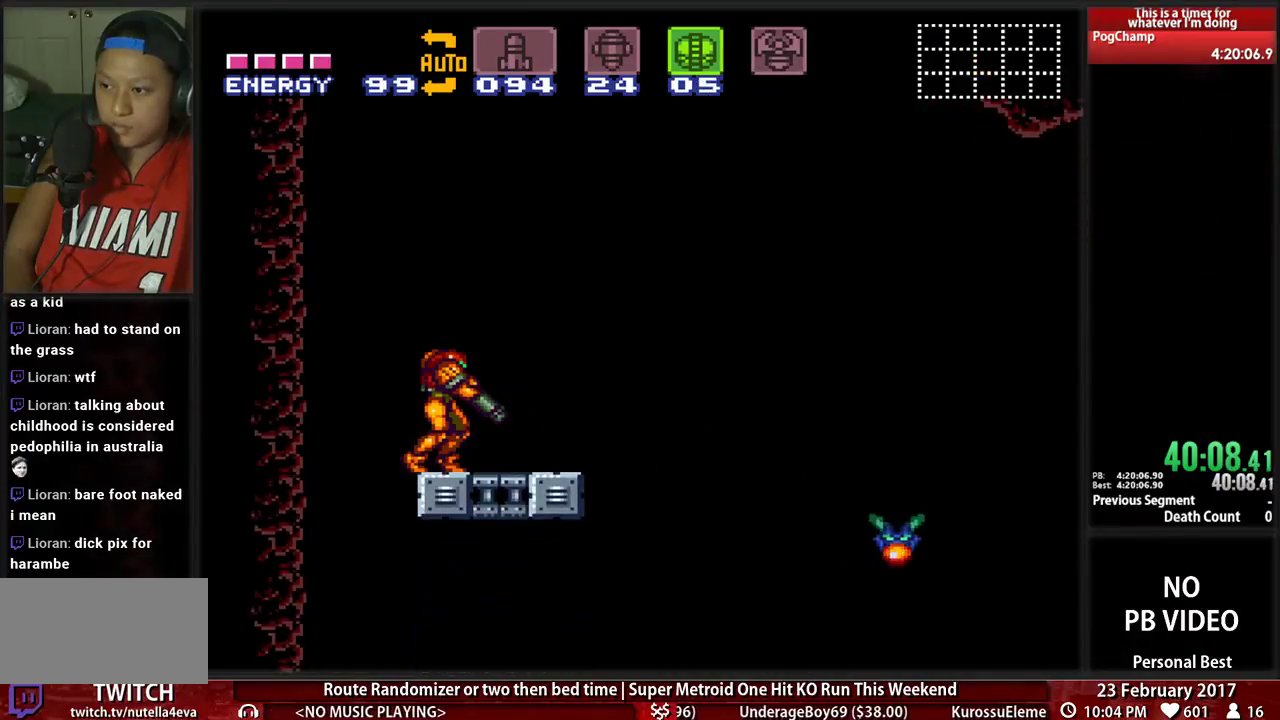
{"dt_ms": 500, "buttons": ["L1"], "events": [[155, "DPAD_RIGHT", "down"], [259, "DPAD_RIGHT", "up"]]}
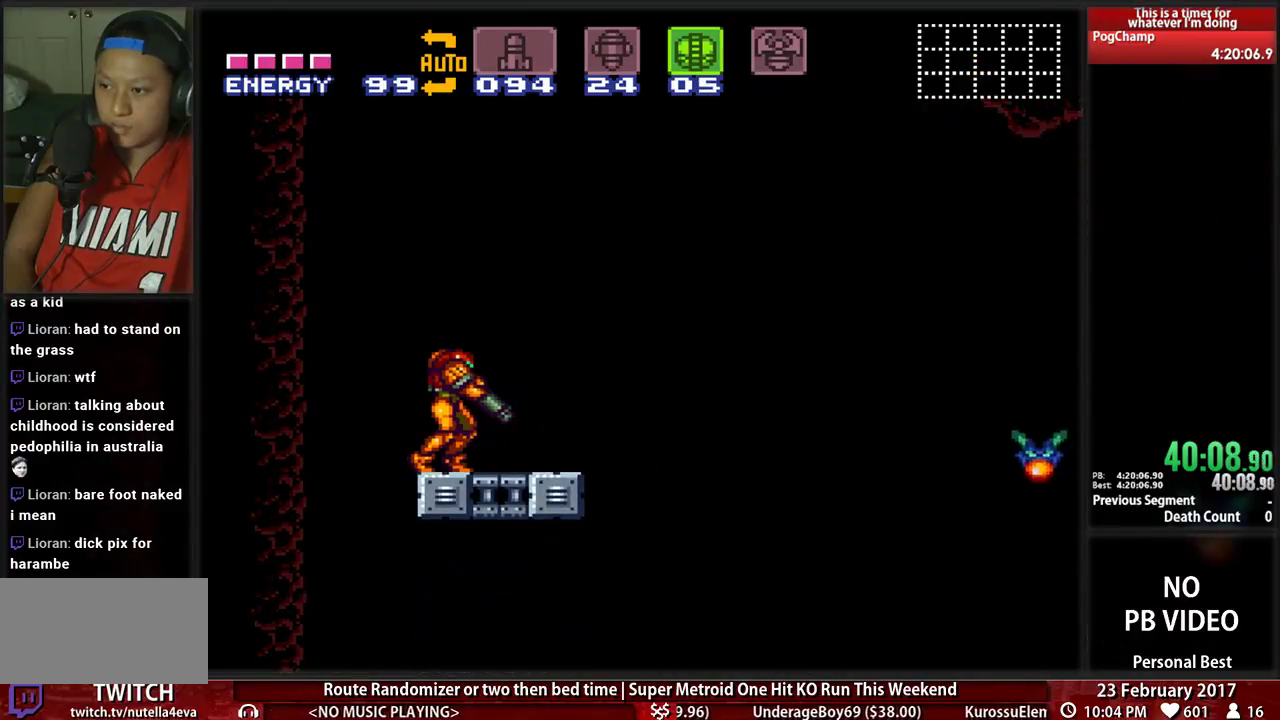
{"dt_ms": 500, "buttons": ["DPAD_RIGHT"], "events": [[86, "A", "down"], [155, "A", "up"], [466, "DPAD_RIGHT", "down"], [500, "L1", "up"]]}
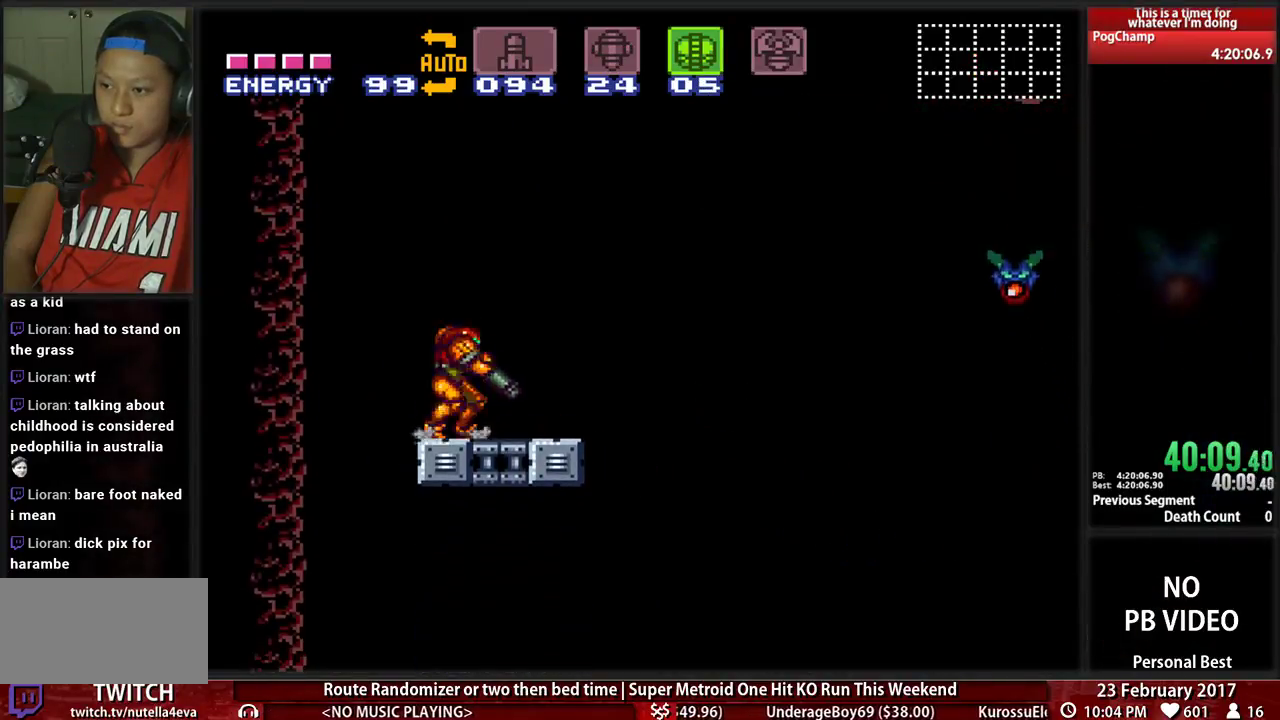
{"dt_ms": 500, "buttons": ["A", "DPAD_LEFT"], "events": [[207, "A", "down"], [293, "DPAD_RIGHT", "up"], [328, "DPAD_LEFT", "down"]]}
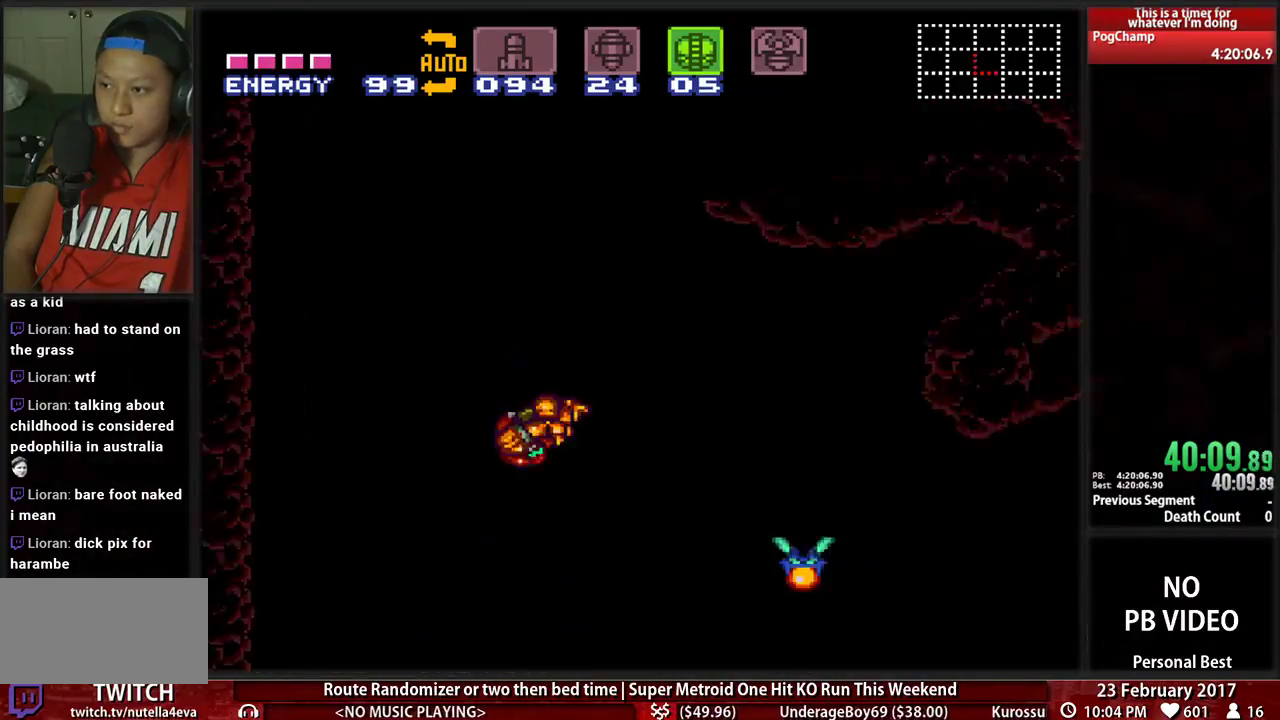
{"dt_ms": 500, "buttons": ["A", "DPAD_RIGHT"], "events": [[34, "DPAD_LEFT", "up"], [69, "DPAD_RIGHT", "down"]]}
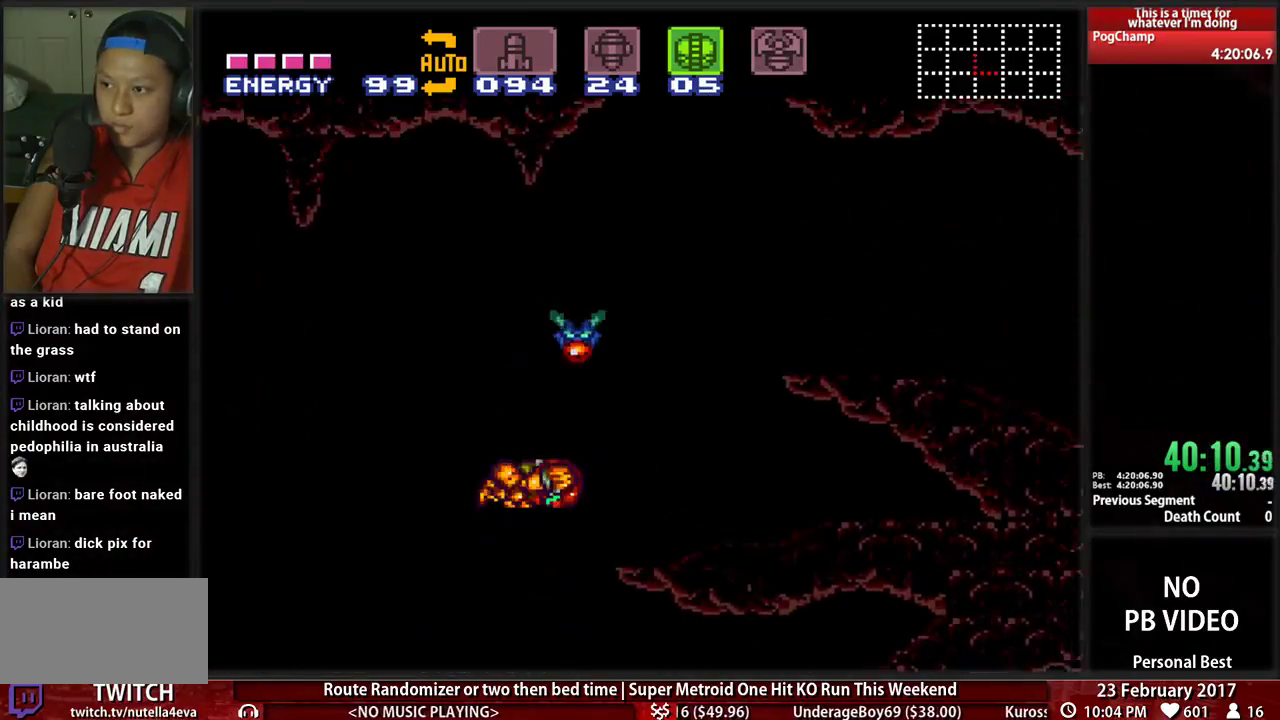
{"dt_ms": 500, "buttons": ["DPAD_RIGHT"], "events": [[103, "X", "down"], [293, "X", "up"], [362, "A", "up"]]}
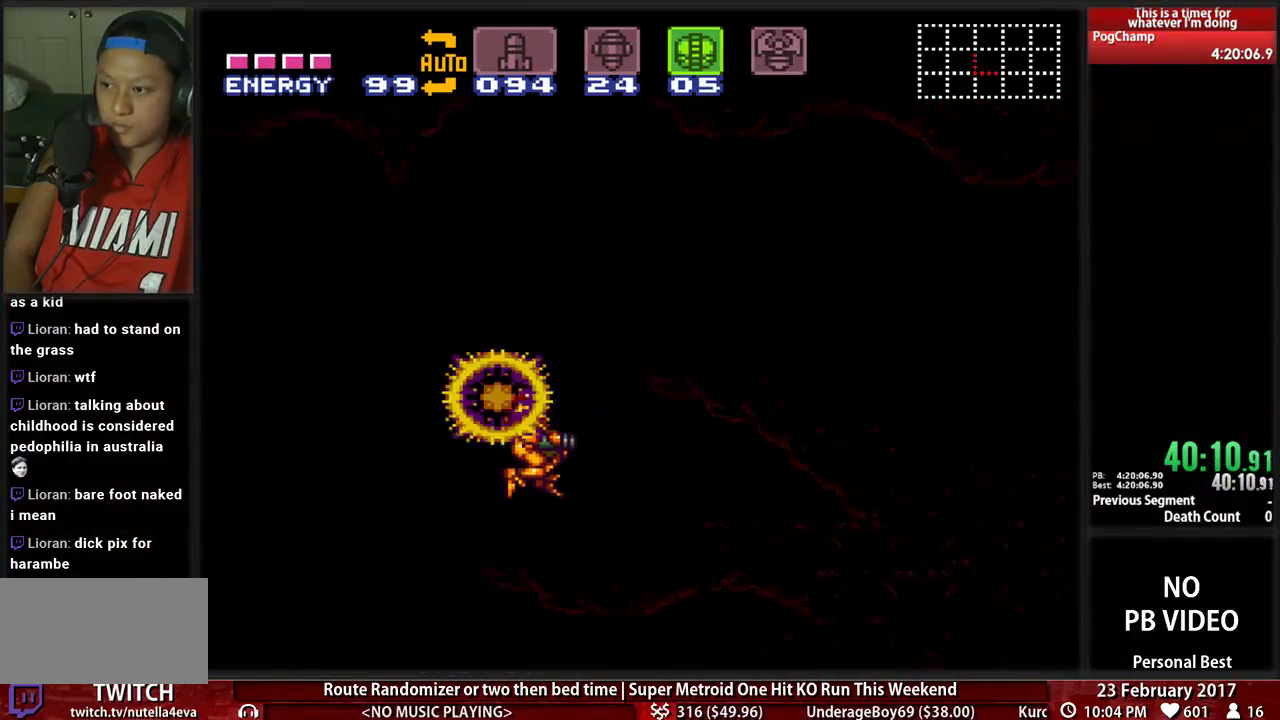
{"dt_ms": 500, "buttons": ["A", "DPAD_RIGHT"], "events": [[69, "DPAD_RIGHT", "up"], [103, "DPAD_LEFT", "down"], [276, "A", "down"], [276, "DPAD_LEFT", "up"], [310, "DPAD_RIGHT", "down"]]}
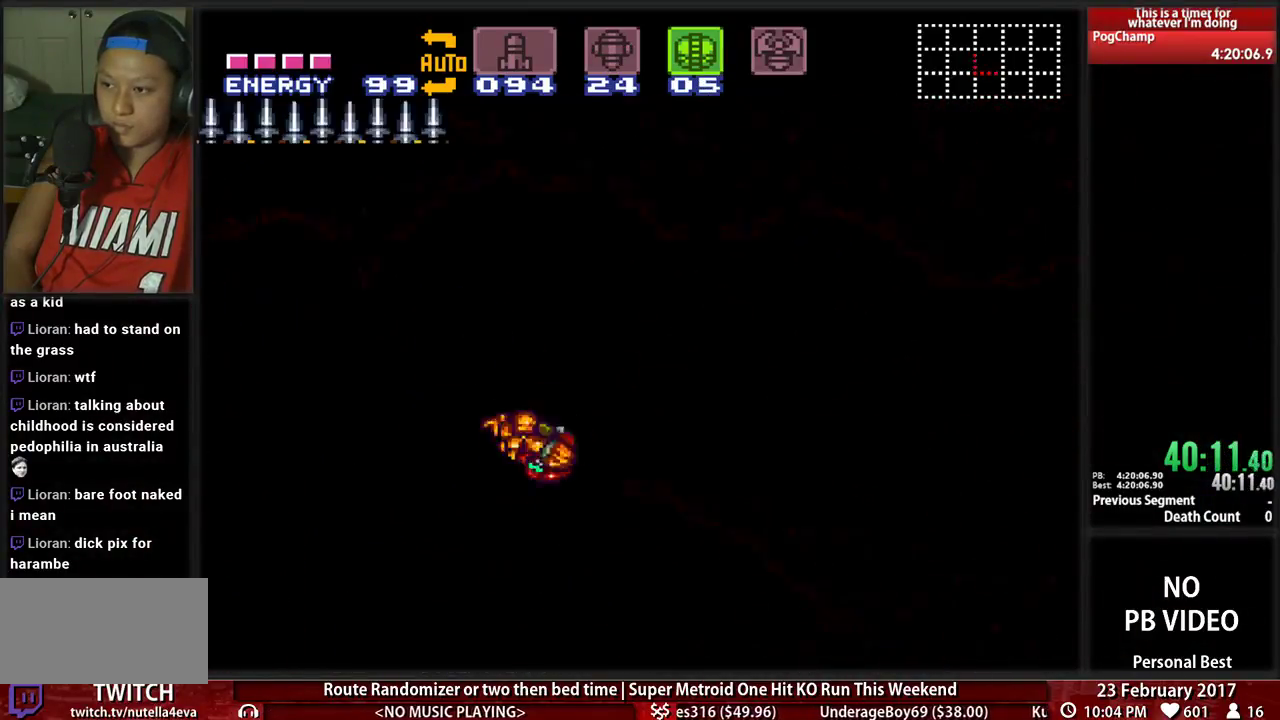
{"dt_ms": 500, "buttons": ["DPAD_RIGHT"], "events": [[155, "A", "up"]]}
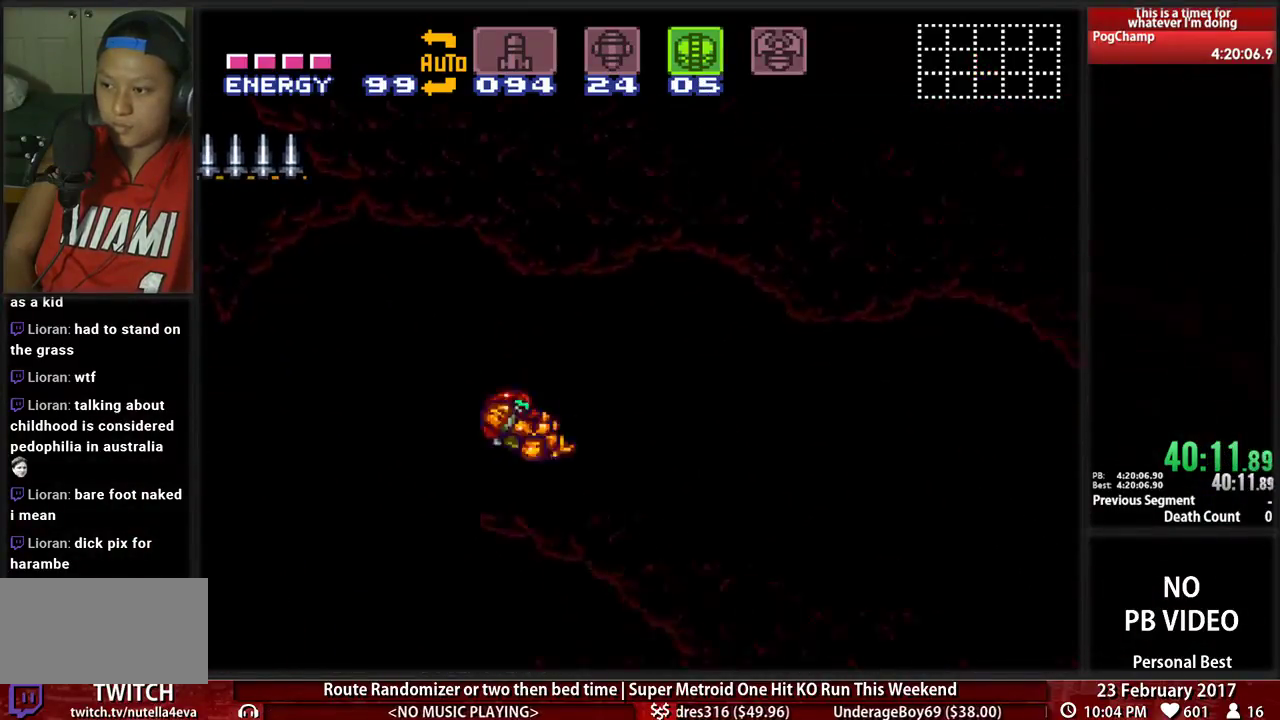
{"dt_ms": 500, "buttons": ["DPAD_RIGHT"], "events": [[17, "L1", "down"], [52, "R1", "down"], [121, "L1", "up"], [155, "R1", "up"], [224, "L1", "down"], [259, "R1", "down"], [310, "R1", "up"], [345, "L1", "up"]]}
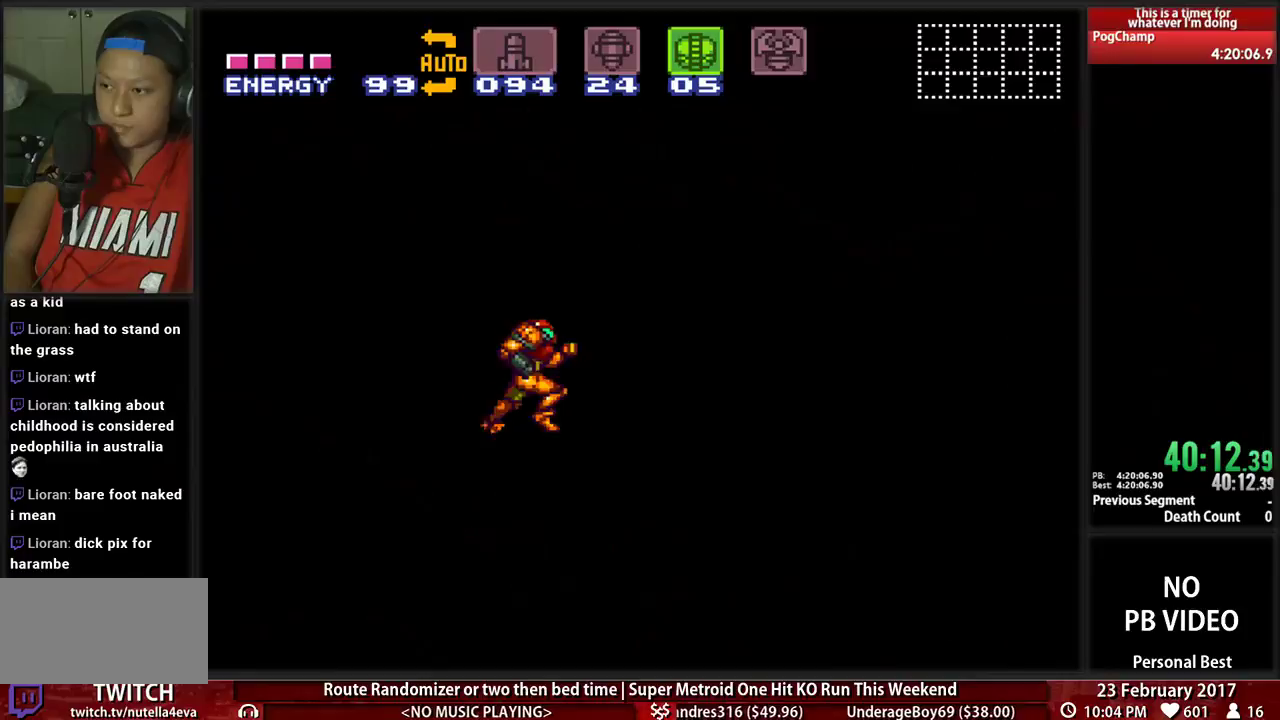
{"dt_ms": 500, "buttons": ["DPAD_RIGHT"], "events": []}
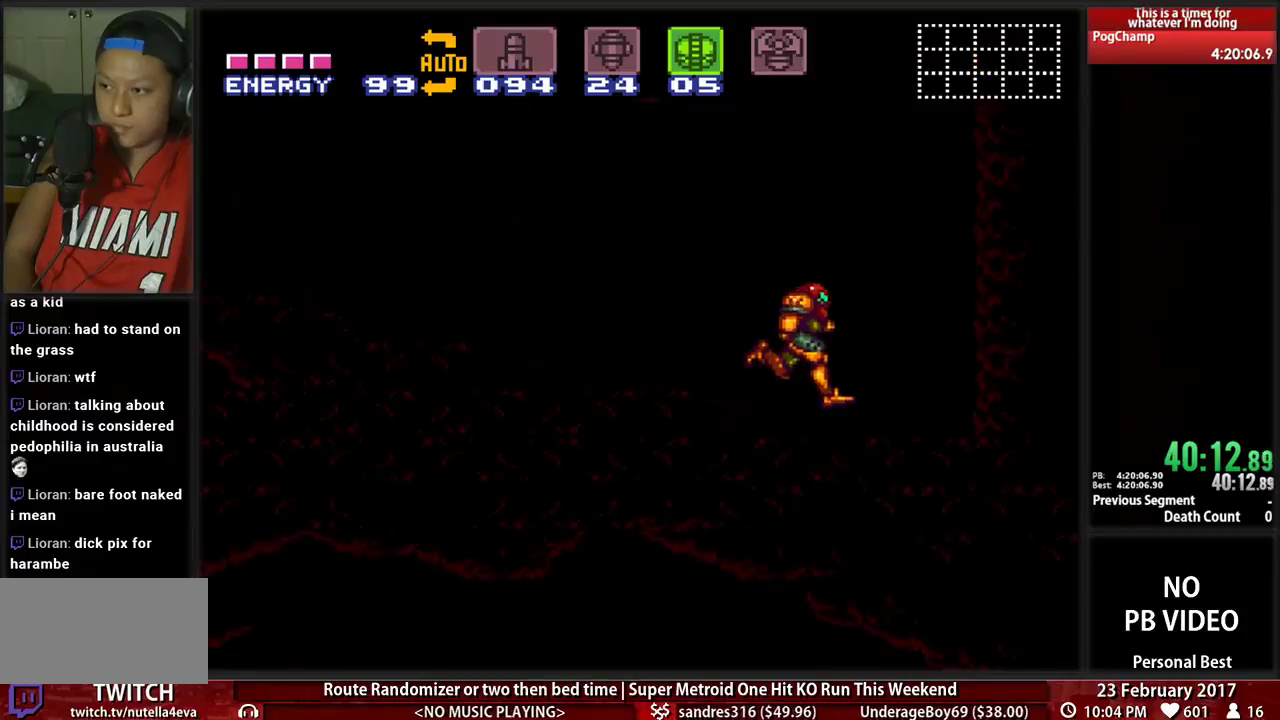
{"dt_ms": 500, "buttons": ["A", "DPAD_LEFT"], "events": [[52, "A", "down"], [155, "DPAD_RIGHT", "up"], [172, "DPAD_LEFT", "down"], [207, "A", "up"], [259, "A", "down"]]}
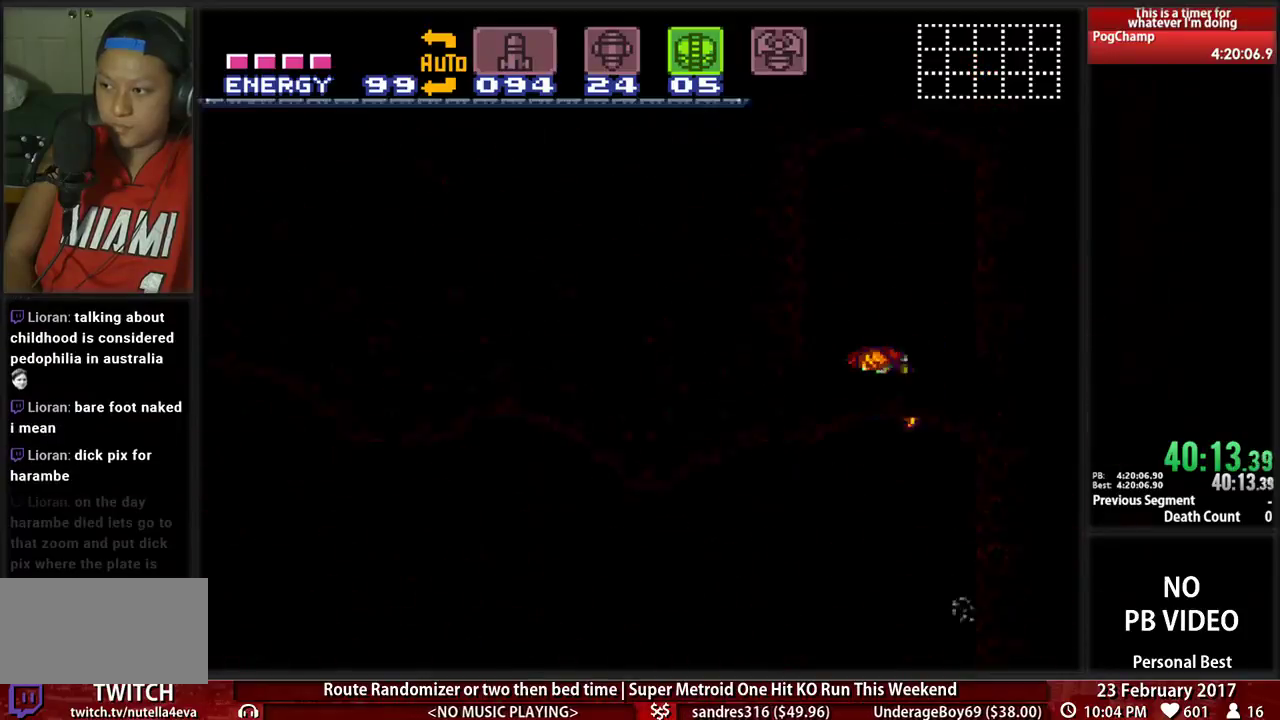
{"dt_ms": 500, "buttons": ["A", "DPAD_LEFT"], "events": [[259, "DPAD_LEFT", "up"], [293, "DPAD_RIGHT", "down"], [397, "DPAD_RIGHT", "up"], [431, "DPAD_LEFT", "down"]]}
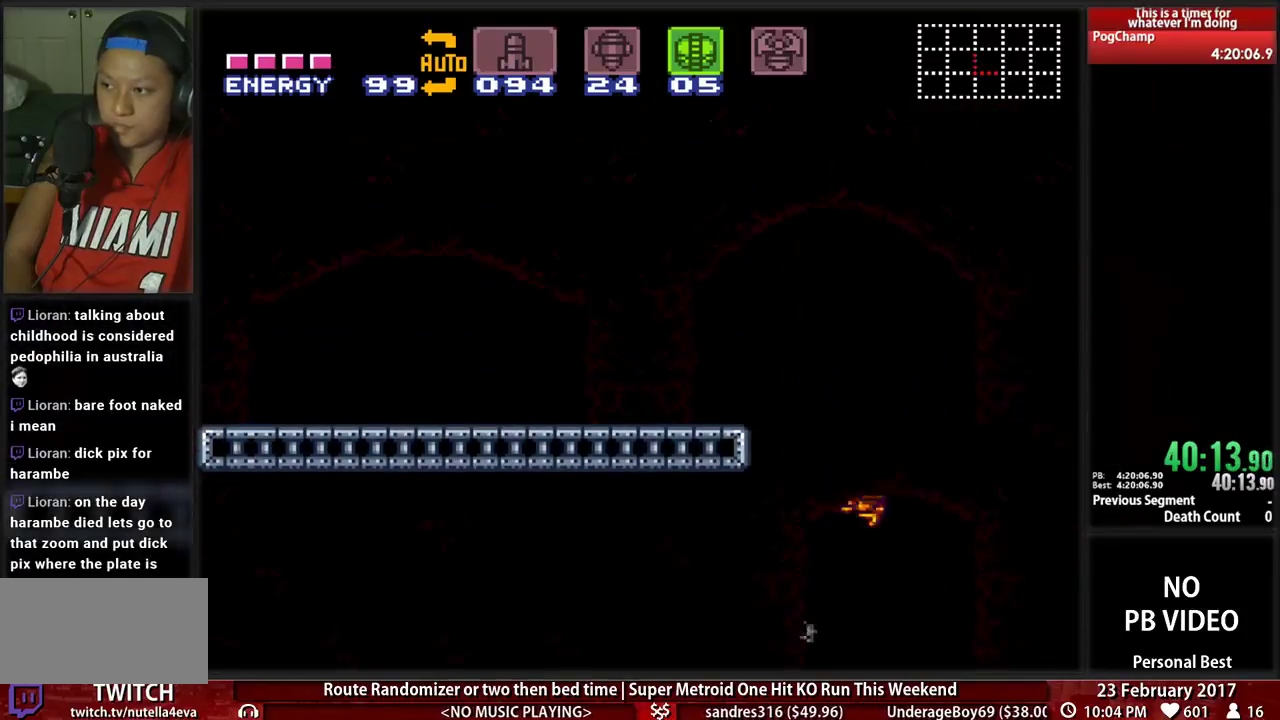
{"dt_ms": 500, "buttons": ["DPAD_LEFT"], "events": [[172, "A", "up"], [172, "L1", "down"], [397, "L1", "up"]]}
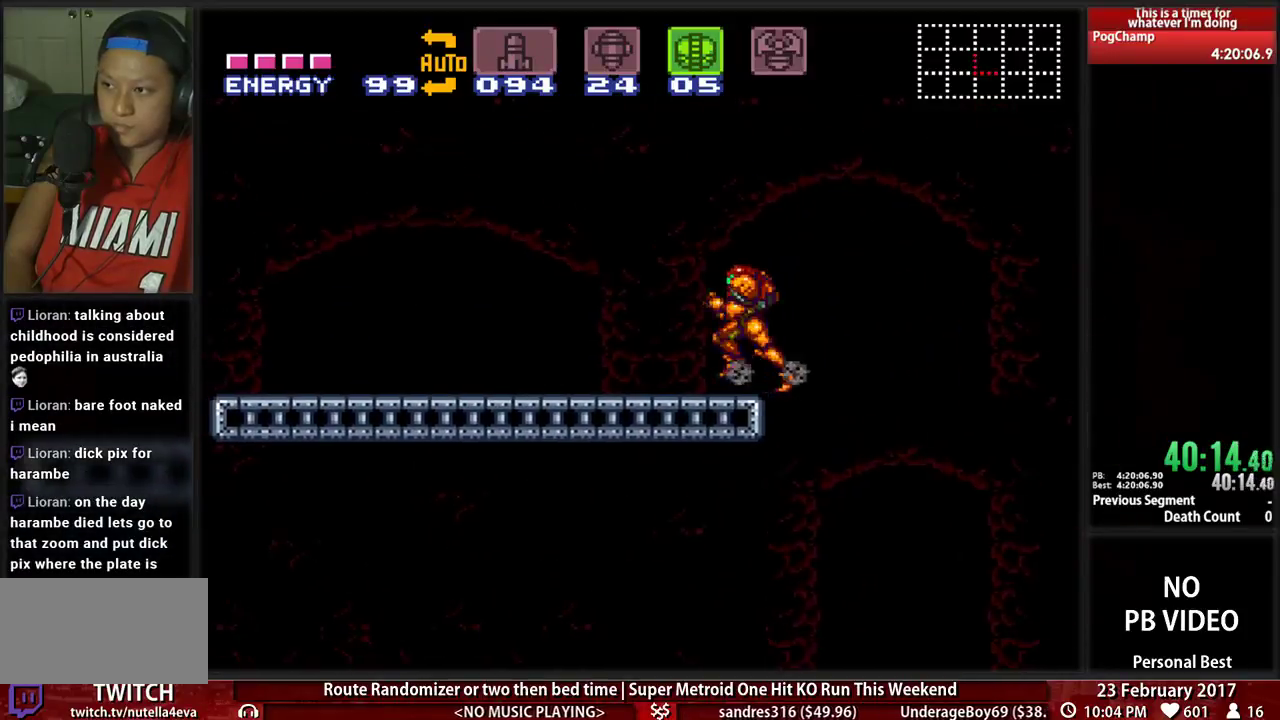
{"dt_ms": 500, "buttons": ["DPAD_LEFT"], "events": []}
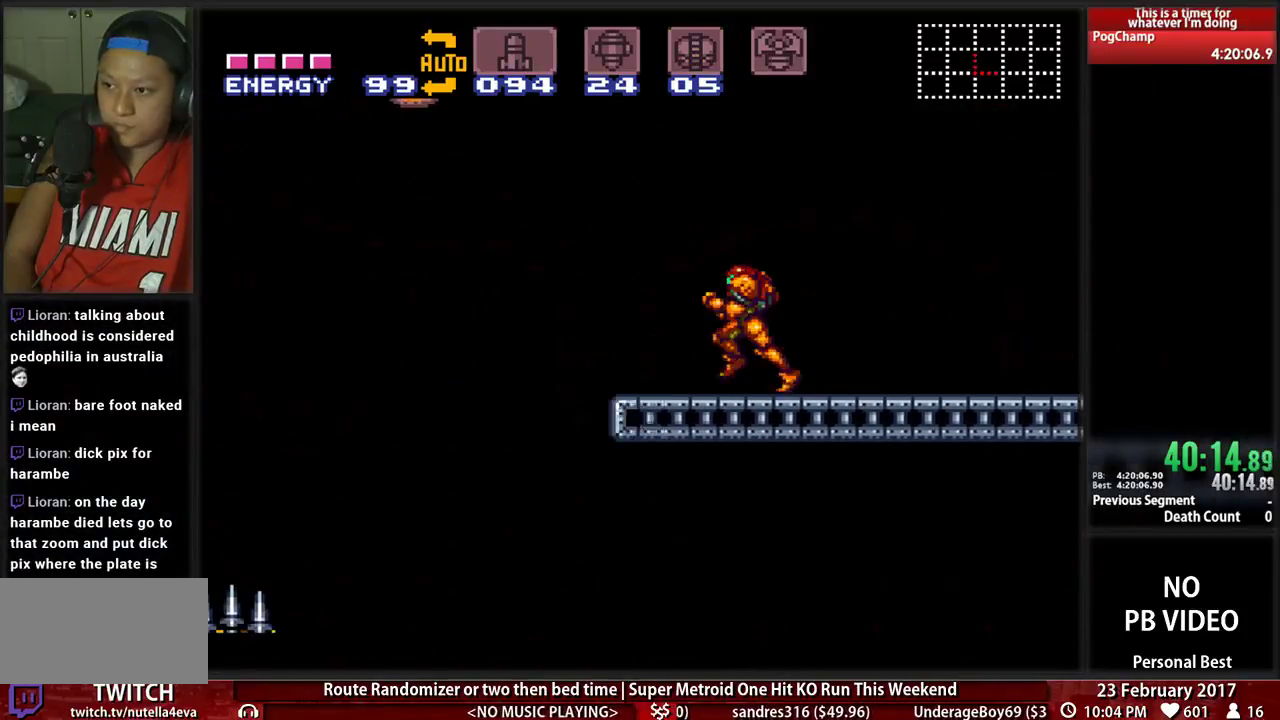
{"dt_ms": 500, "buttons": ["DPAD_DOWN"], "events": [[414, "A", "down"], [414, "DPAD_DOWN", "down"], [414, "DPAD_LEFT", "up"], [483, "A", "up"]]}
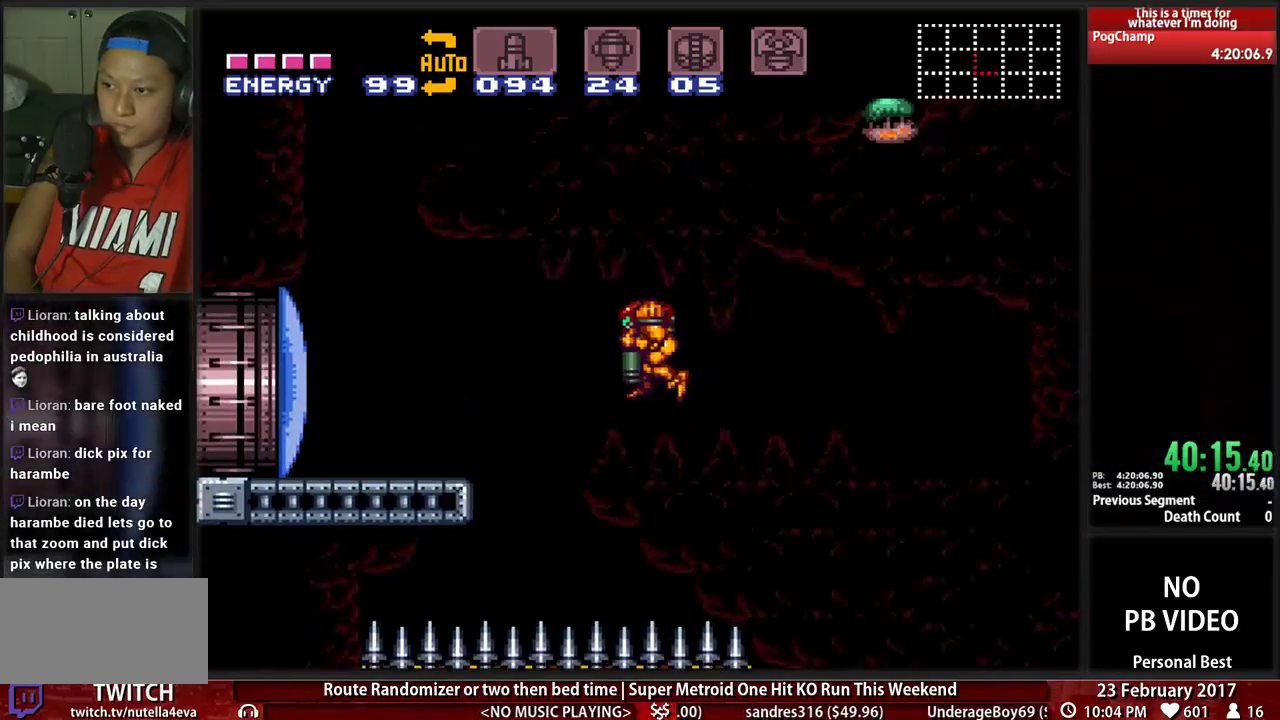
{"dt_ms": 1000, "buttons": ["L1", "DPAD_RIGHT"]}
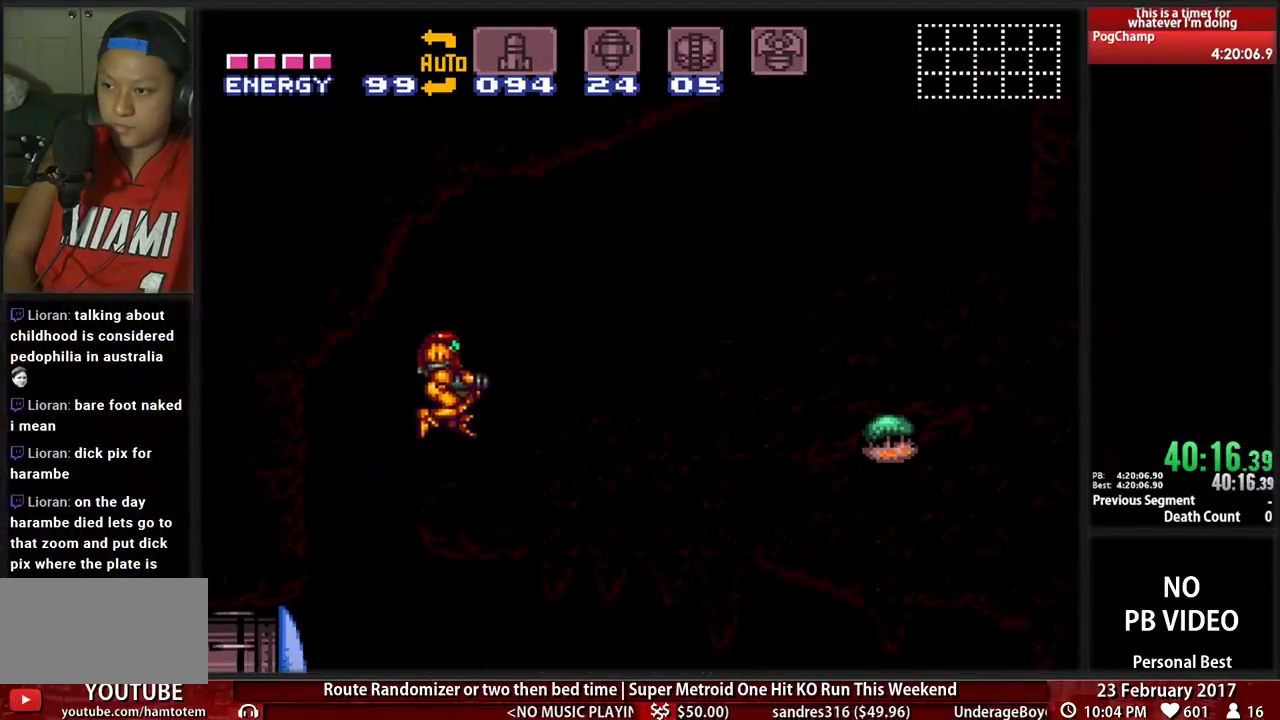
{"dt_ms": 500, "buttons": ["DPAD_RIGHT"], "events": [[121, "L1", "up"]]}
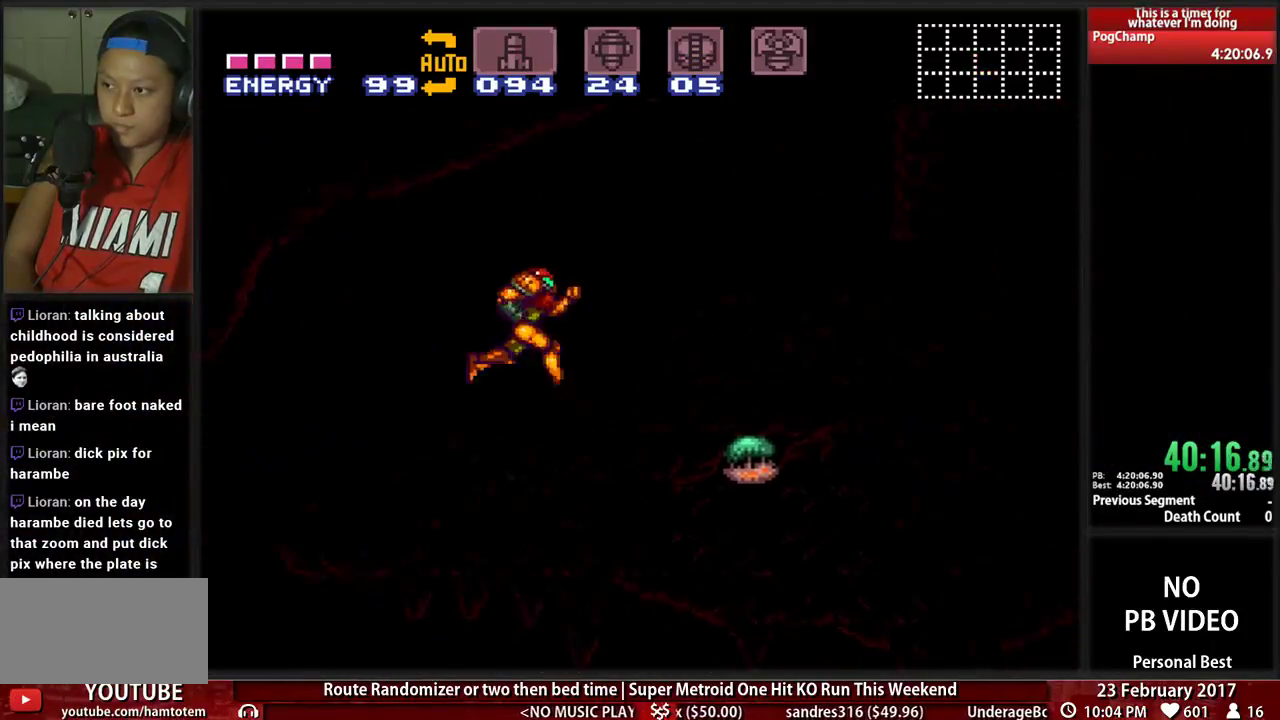
{"dt_ms": 500, "buttons": ["DPAD_LEFT"], "events": [[121, "A", "down"], [259, "A", "up"], [379, "DPAD_RIGHT", "up"], [414, "DPAD_LEFT", "down"]]}
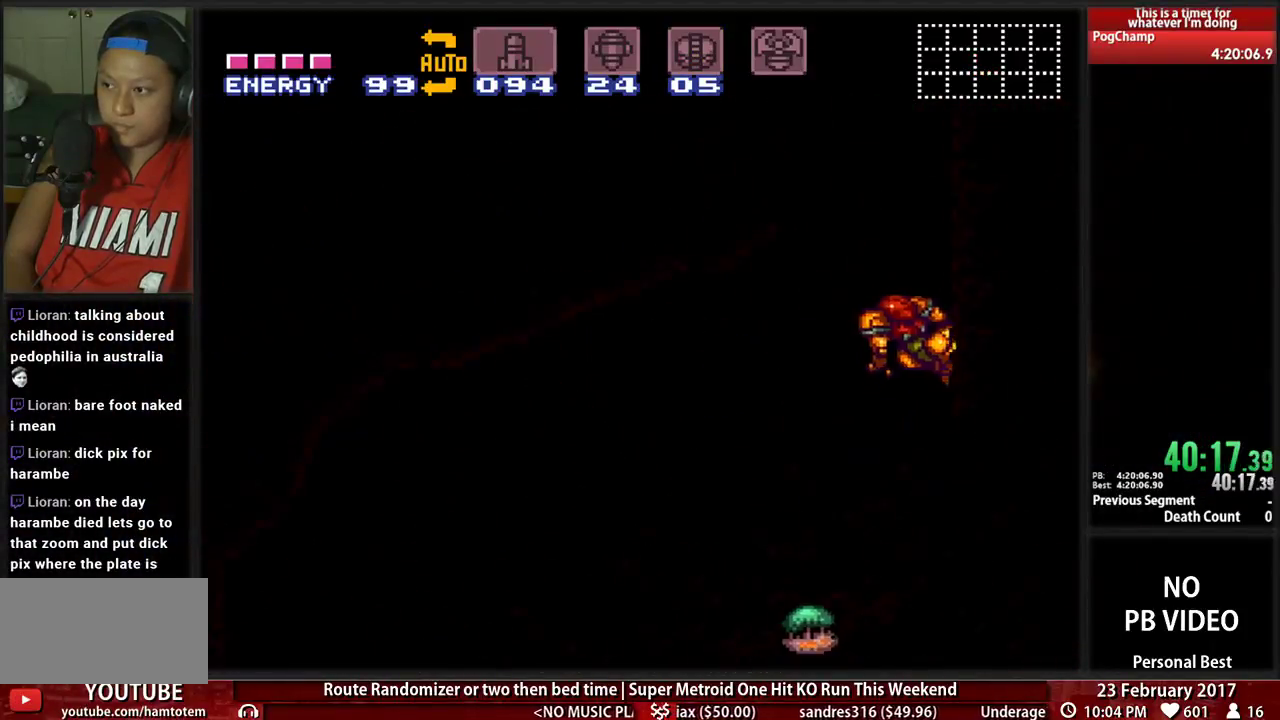
{"dt_ms": 500, "buttons": ["DPAD_LEFT"], "events": [[52, "A", "down"], [345, "A", "up"]]}
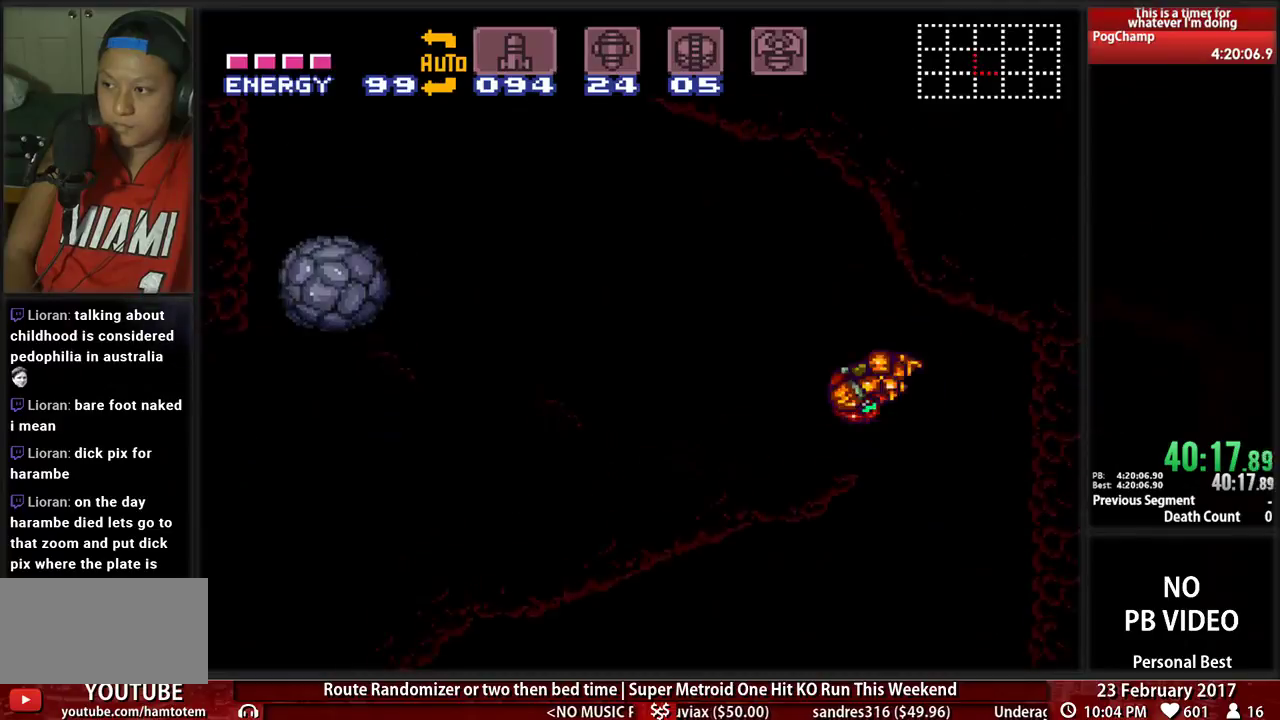
{"dt_ms": 500, "buttons": ["DPAD_LEFT"], "events": [[52, "L1", "down"], [190, "L1", "up"]]}
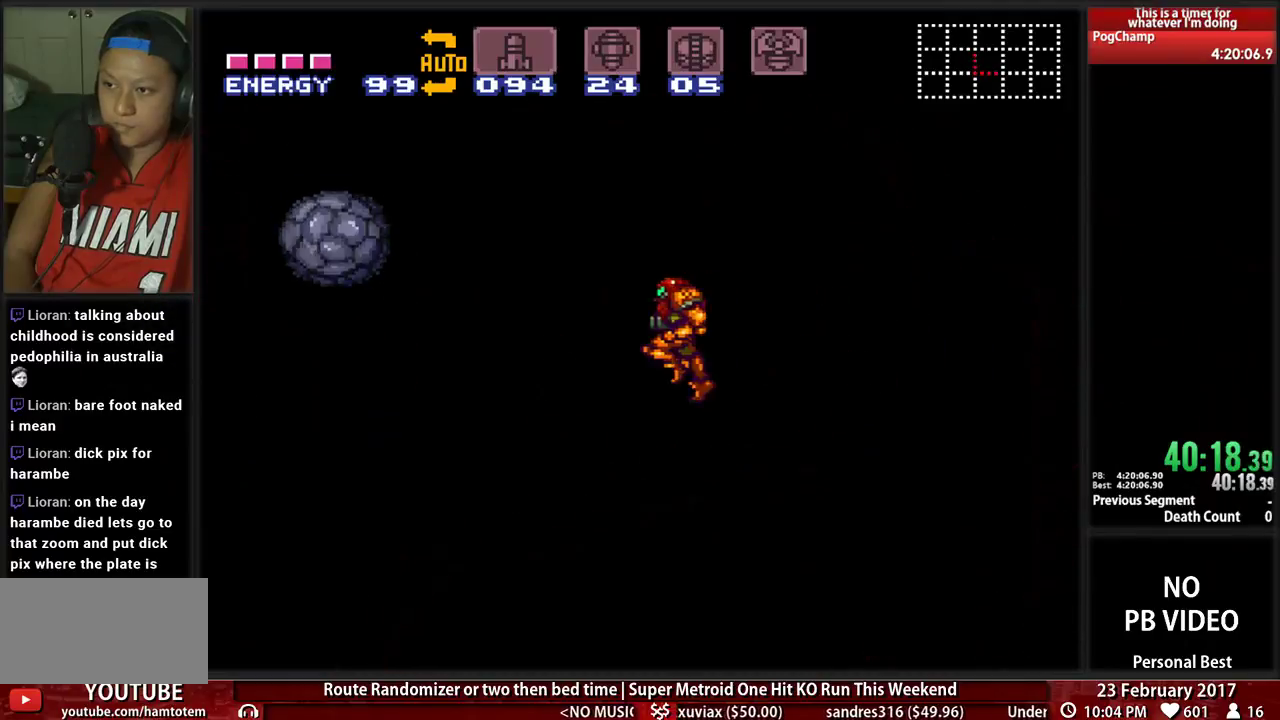
{"dt_ms": 500, "buttons": ["A", "DPAD_RIGHT"], "events": [[190, "A", "down"], [276, "DPAD_LEFT", "up"], [310, "DPAD_RIGHT", "down"]]}
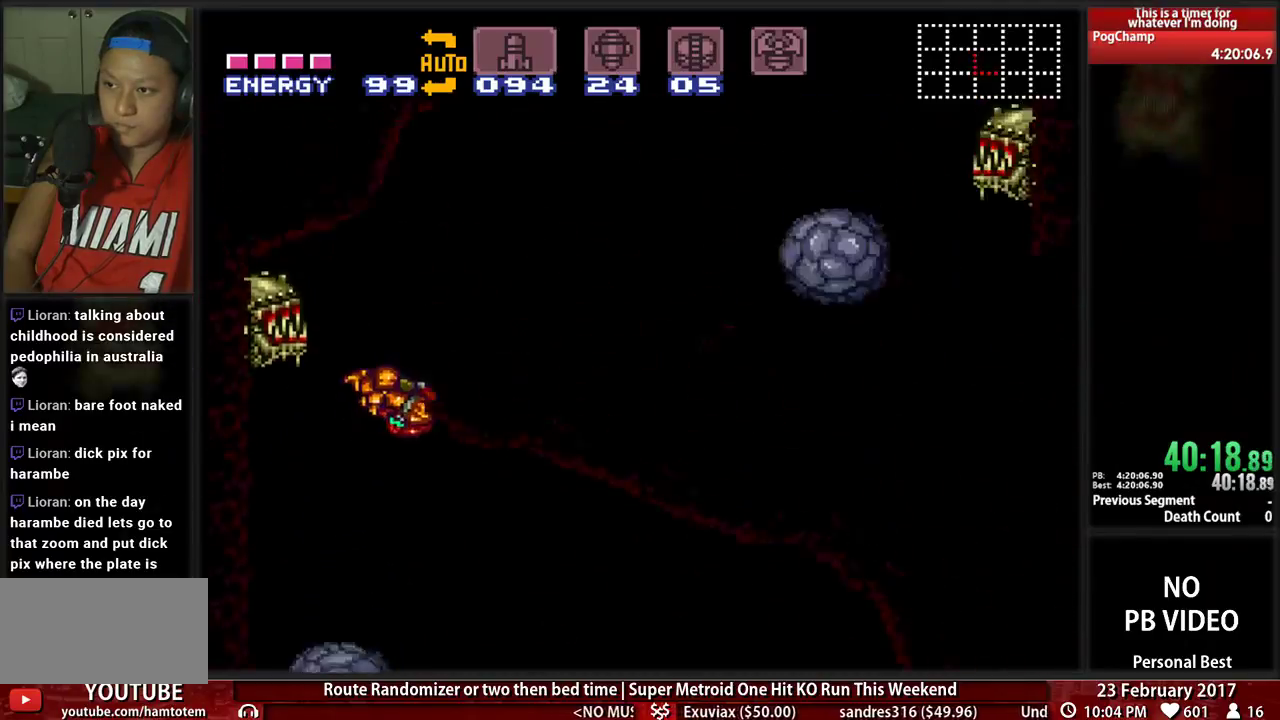
{"dt_ms": 500, "buttons": ["DPAD_RIGHT"], "events": [[121, "A", "up"], [276, "L1", "down"], [414, "L1", "up"]]}
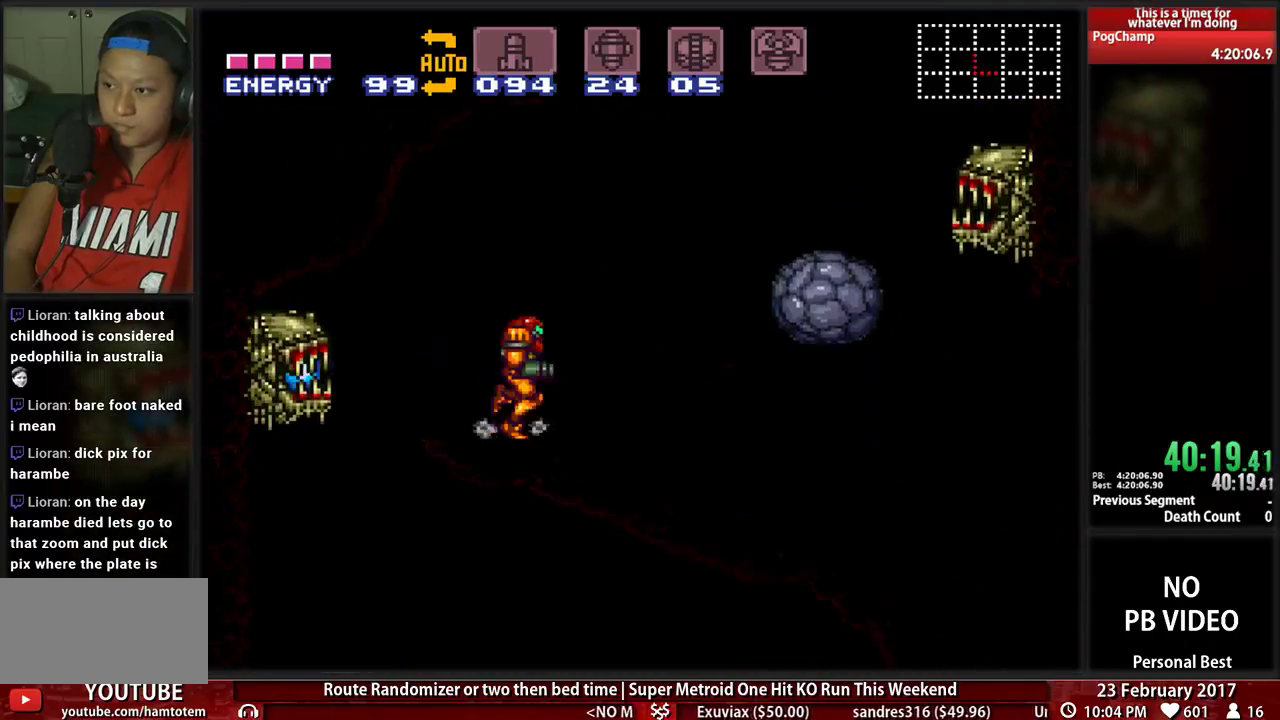
{"dt_ms": 500, "buttons": ["A", "DPAD_RIGHT"]}